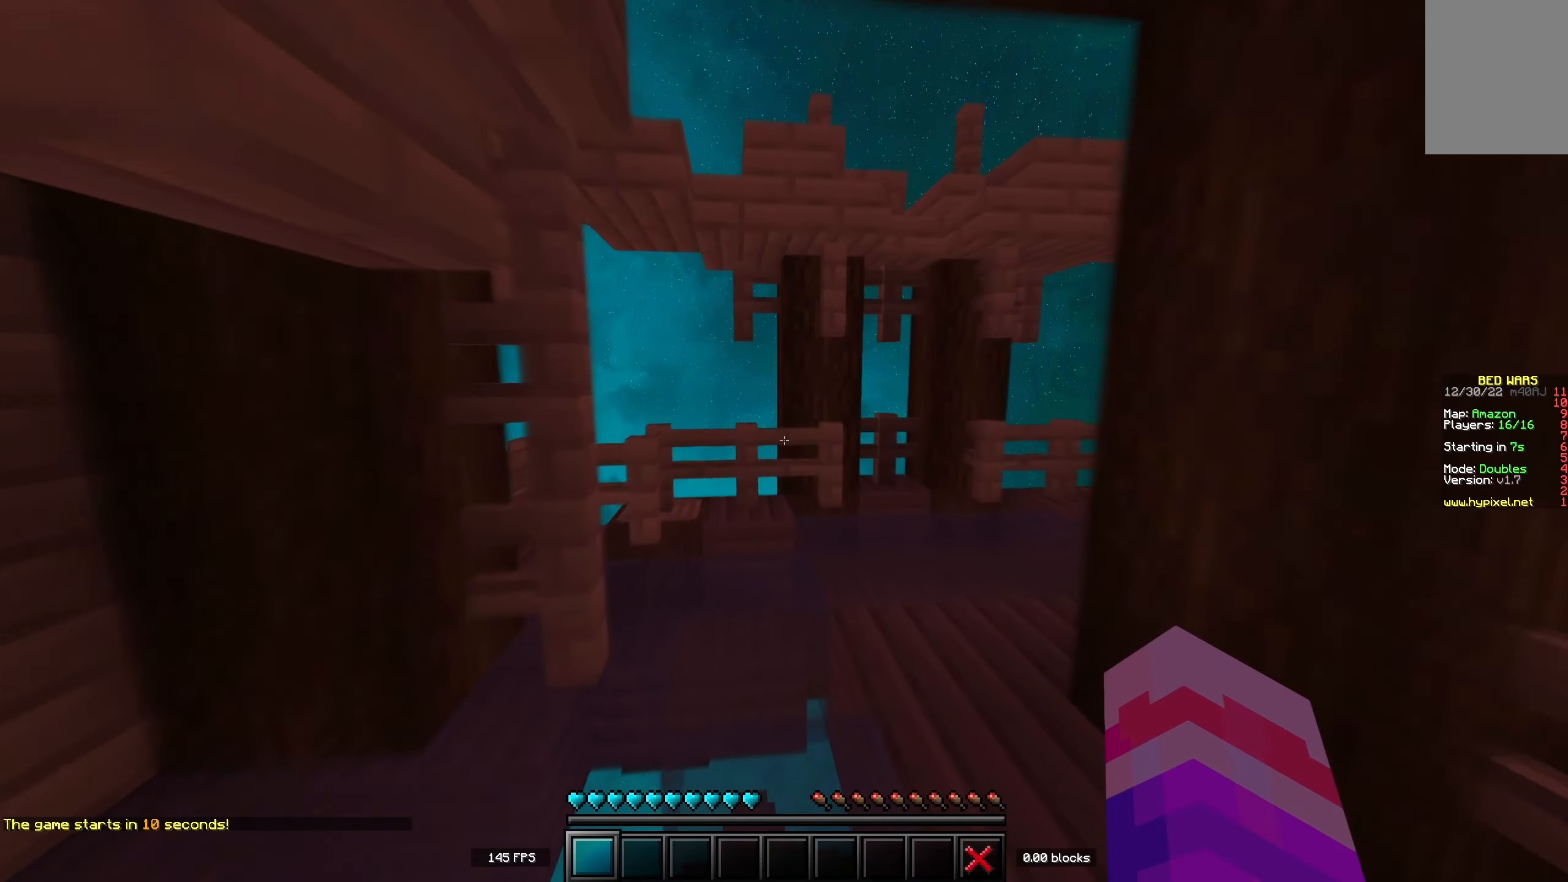
Gameplay with keyboard; each line is a JSON object with the keys held at the frame after it. "events" lists presses ("down") and releases ("up") of "a", "d", "s", "space" and "w" between this image and that frame as [ms after this image, input, new state], when the widget could be followed in between. No other keys are recorded. Mouse input is not recorded.
{"keys": ["space", "w"], "events": []}
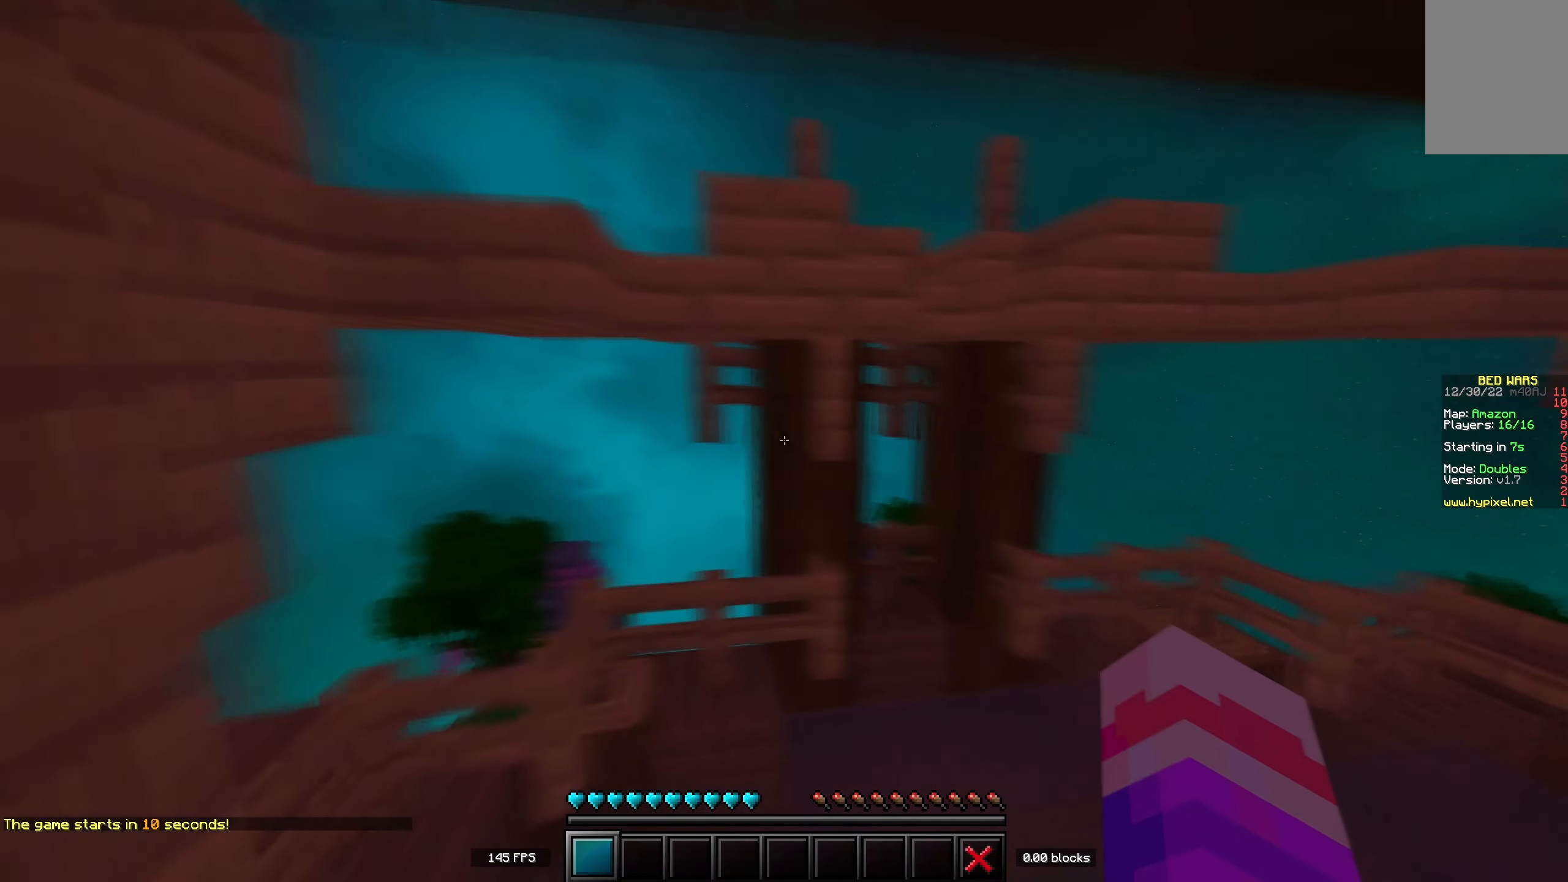
{"keys": ["w"], "events": [[50, "space", "up"]]}
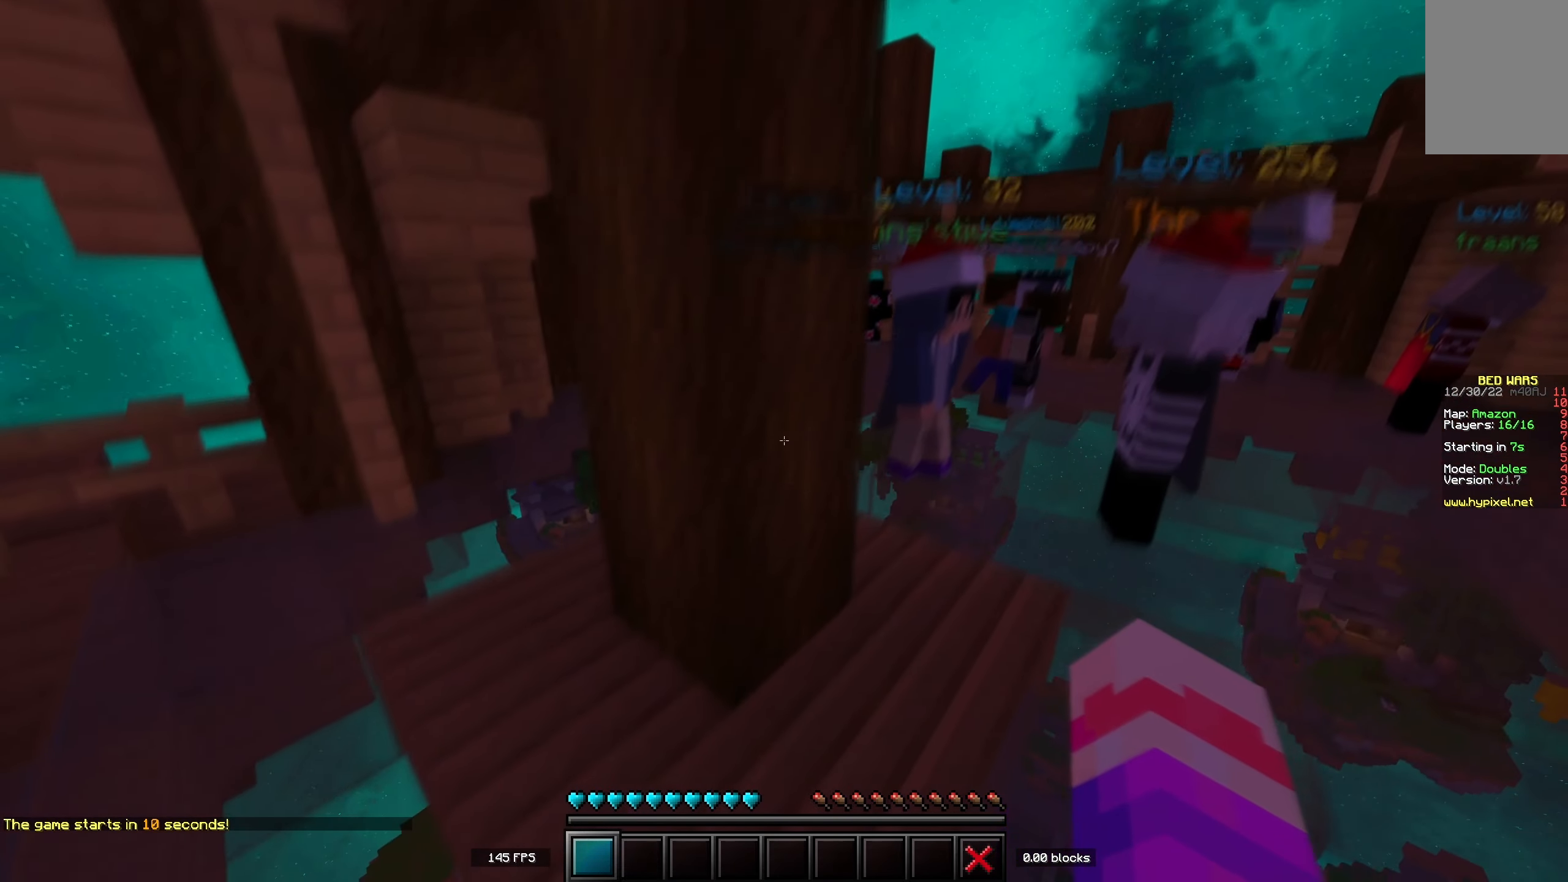
{"keys": ["a", "space", "w"], "events": [[16, "space", "down"], [450, "a", "down"]]}
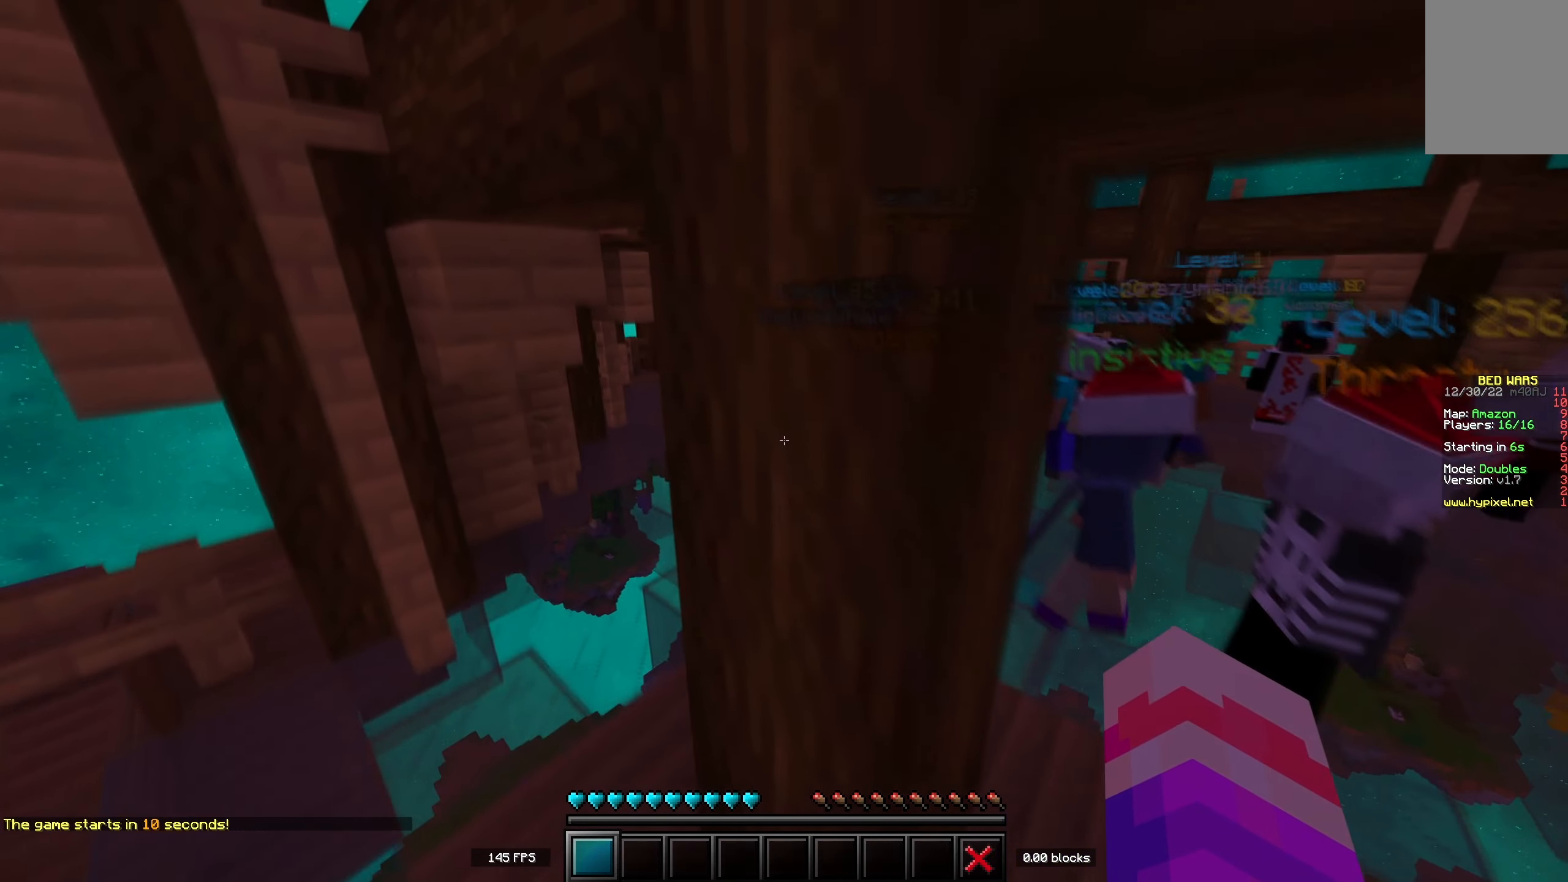
{"keys": ["a", "w"], "events": [[133, "space", "up"]]}
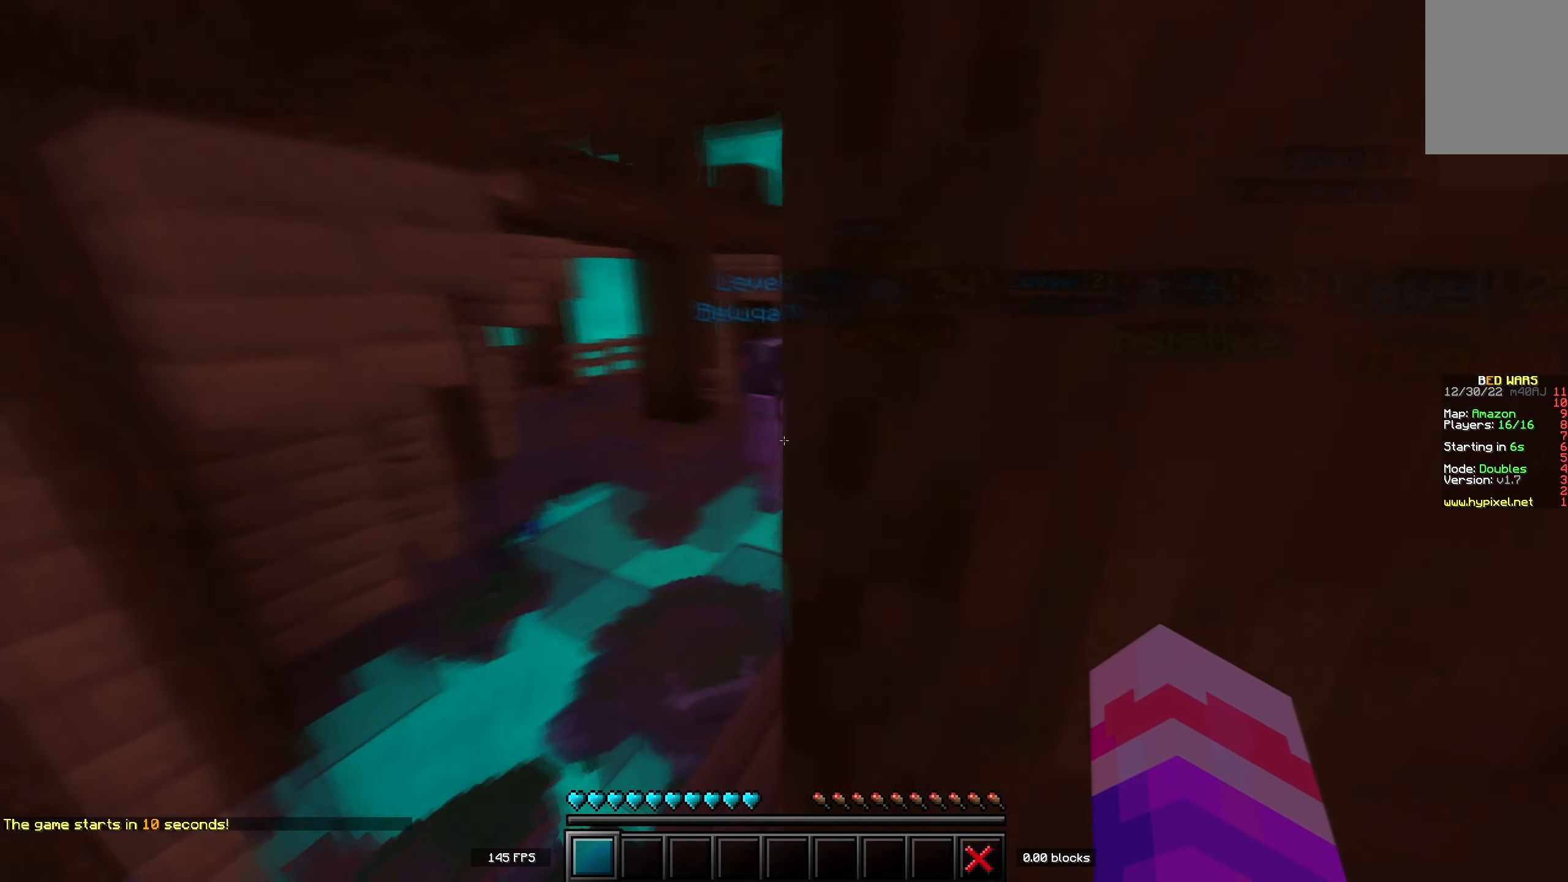
{"keys": ["w"], "events": [[383, "a", "up"]]}
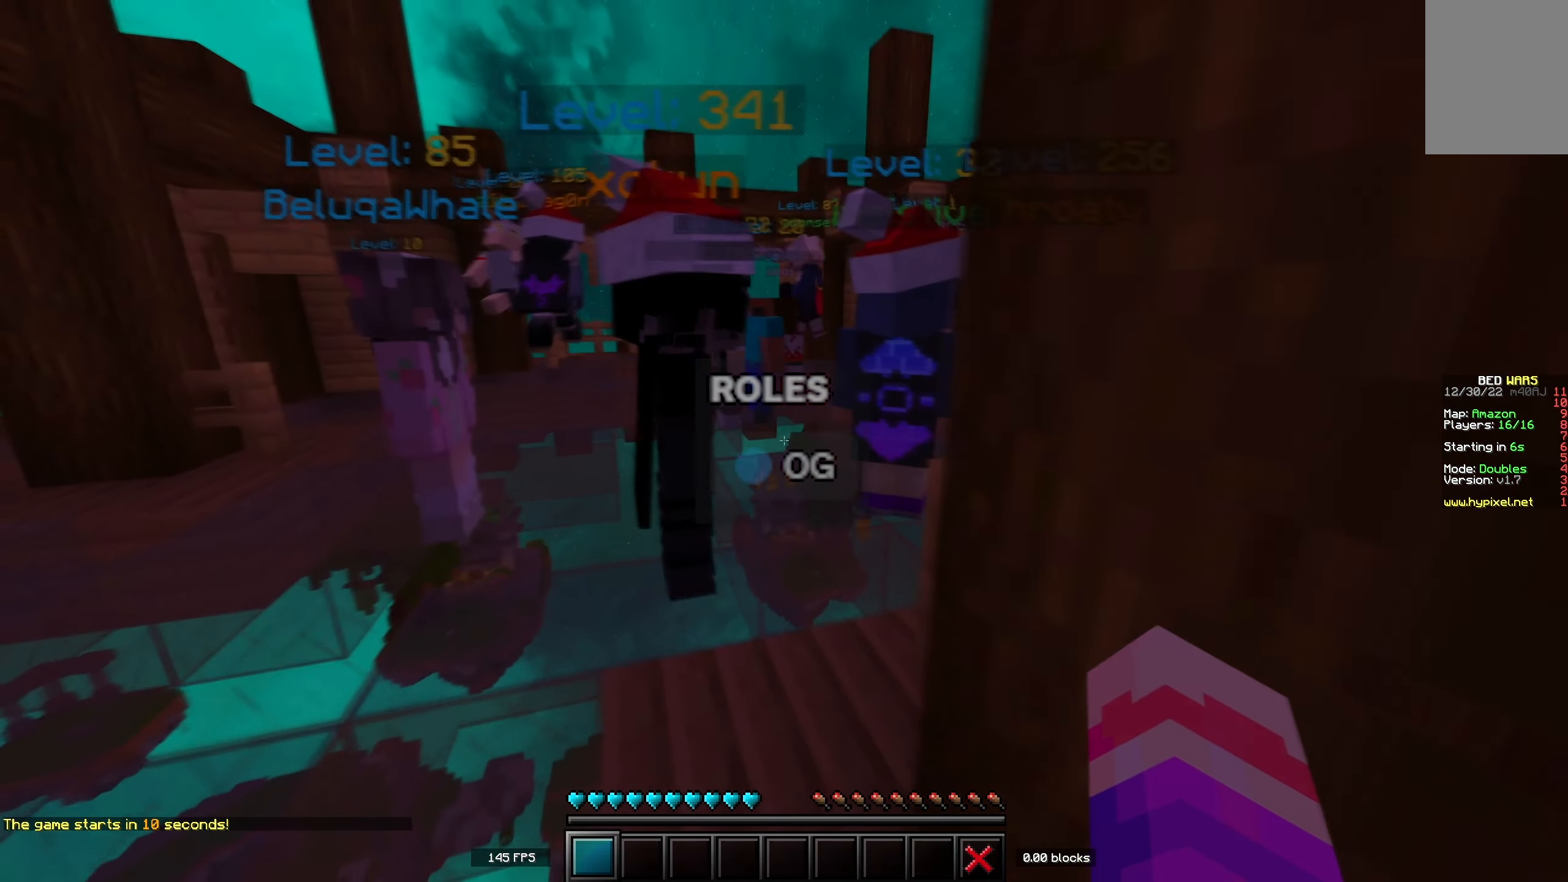
{"keys": ["space", "w"], "events": [[83, "space", "down"]]}
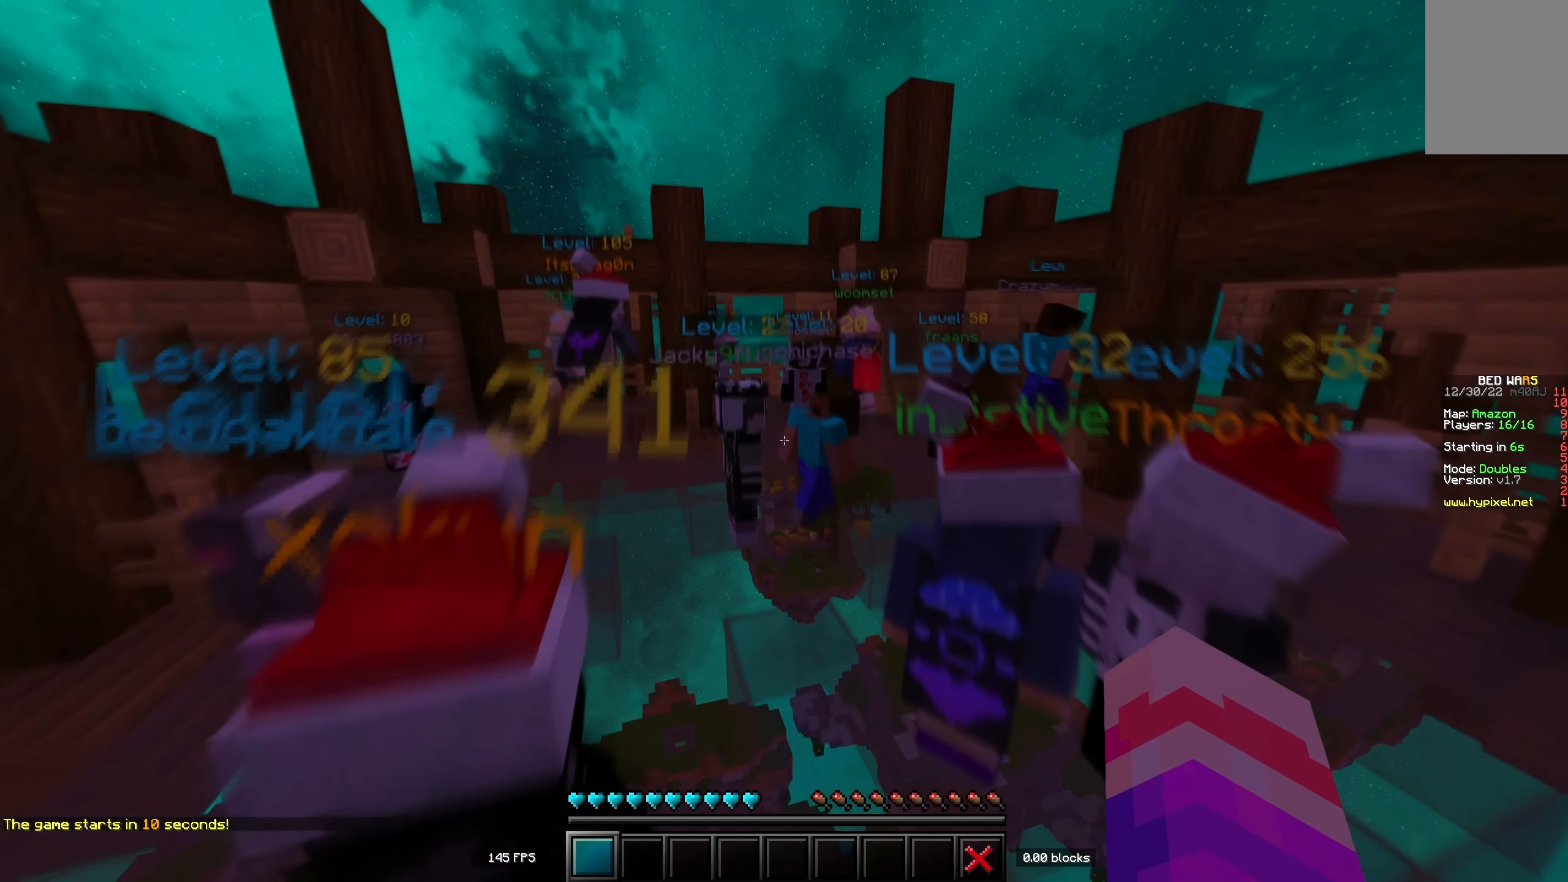
{"keys": ["a", "w"], "events": [[66, "space", "up"], [116, "a", "down"]]}
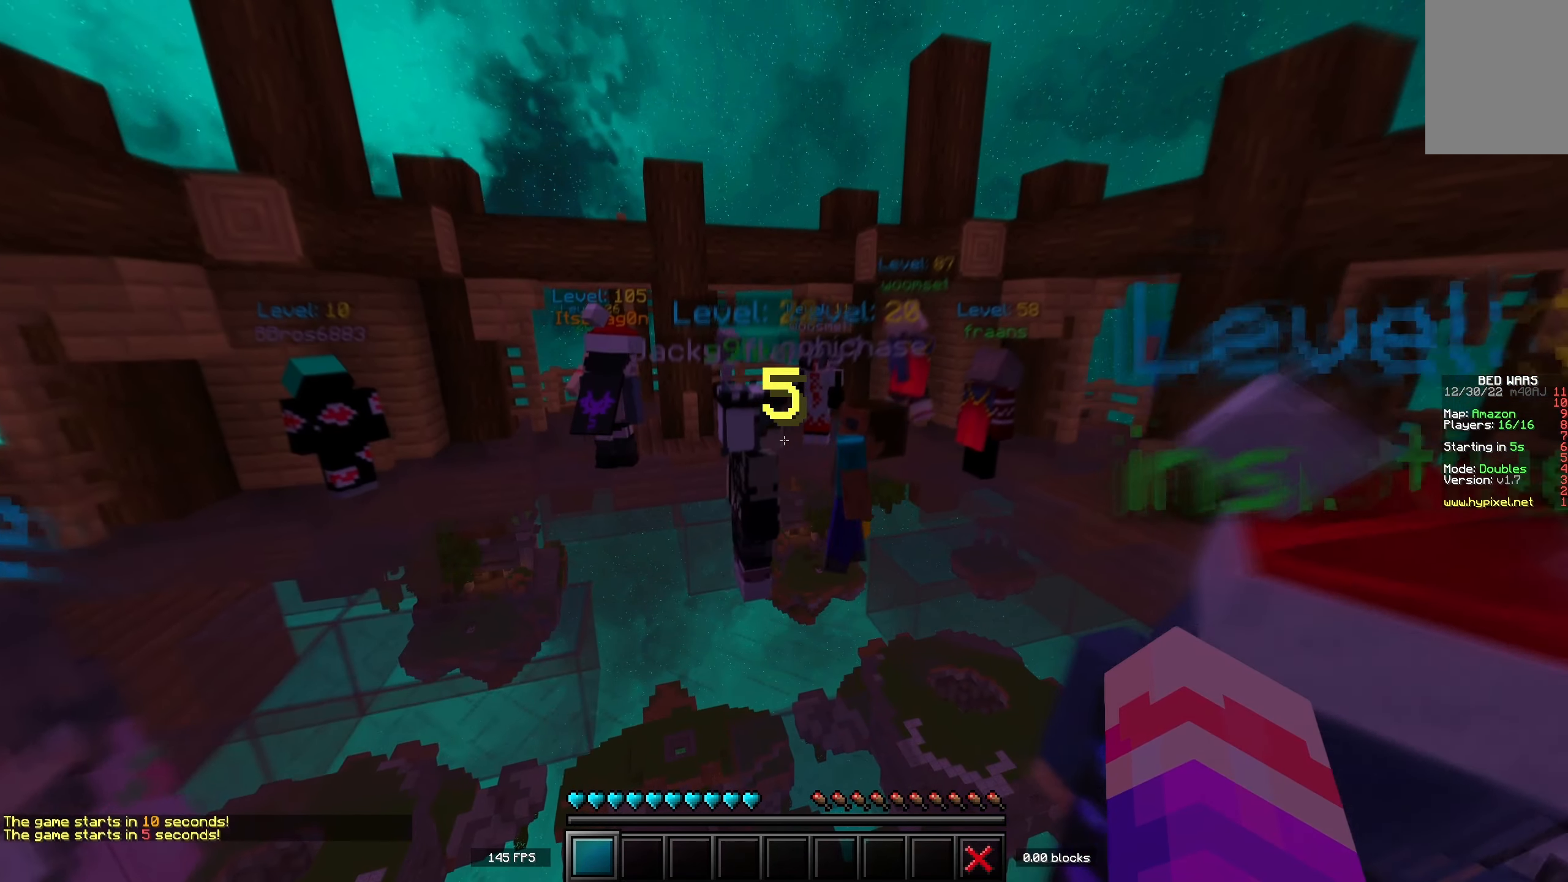
{"keys": ["a", "space", "w"], "events": [[166, "space", "down"]]}